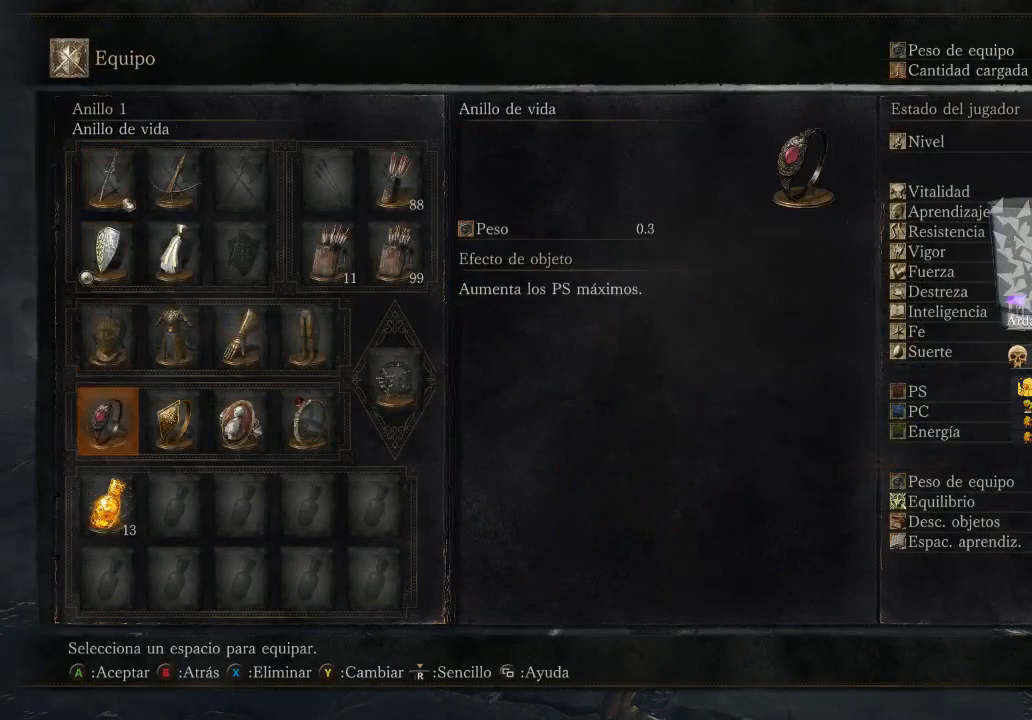
Gameplay with a controller (Xbox layout); each line is a JSON object with the inputs held at the frame after it. "events" lists button and stick changes between this image and that frame as [ms after this image, input, new state], when the widget could be followed in between.
{"buttons": [], "left_stick": "center", "right_stick": "center", "events": [[67, "DPAD_DOWN", "down"], [200, "DPAD_DOWN", "up"]]}
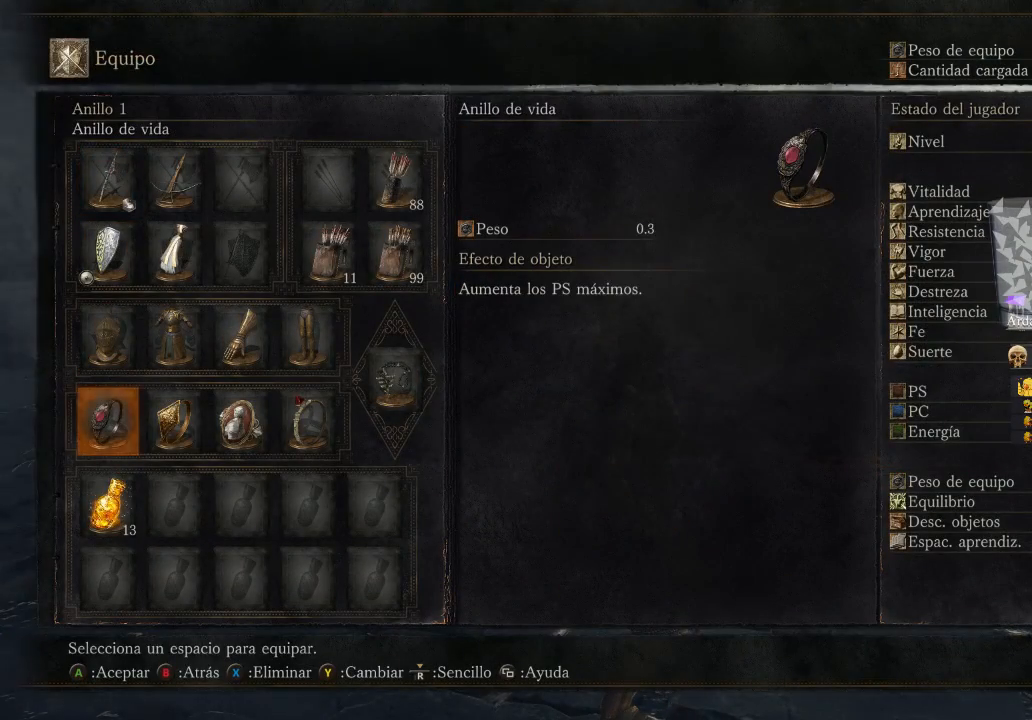
{"buttons": ["DPAD_RIGHT"], "left_stick": "center", "right_stick": "center", "events": [[467, "DPAD_RIGHT", "down"]]}
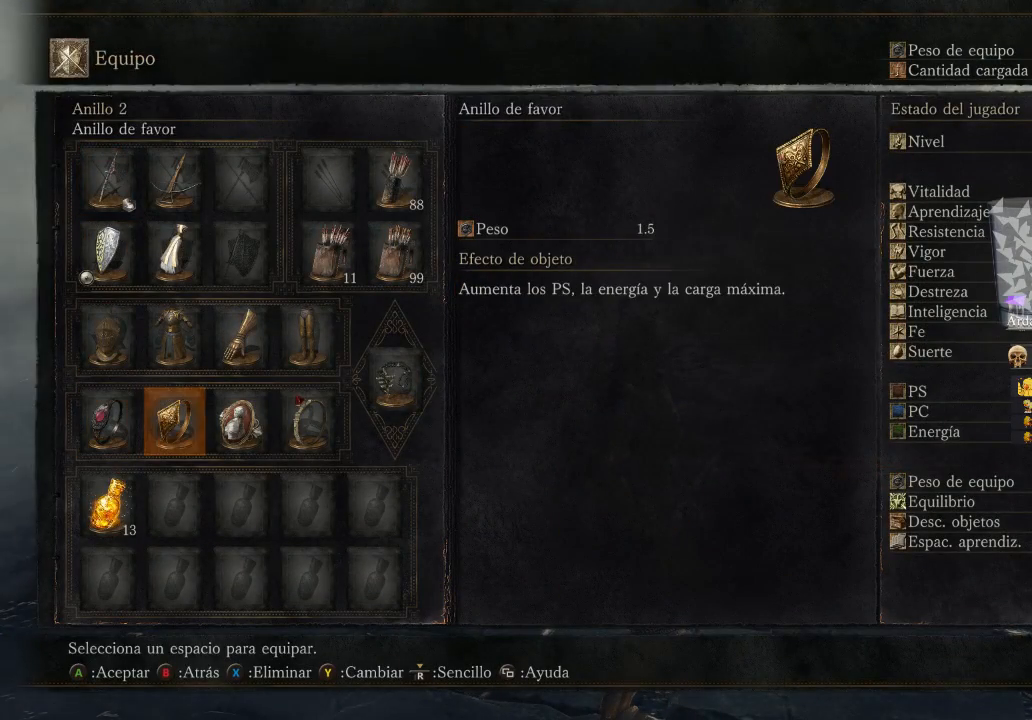
{"buttons": [], "left_stick": "center", "right_stick": "center", "events": [[100, "DPAD_RIGHT", "up"]]}
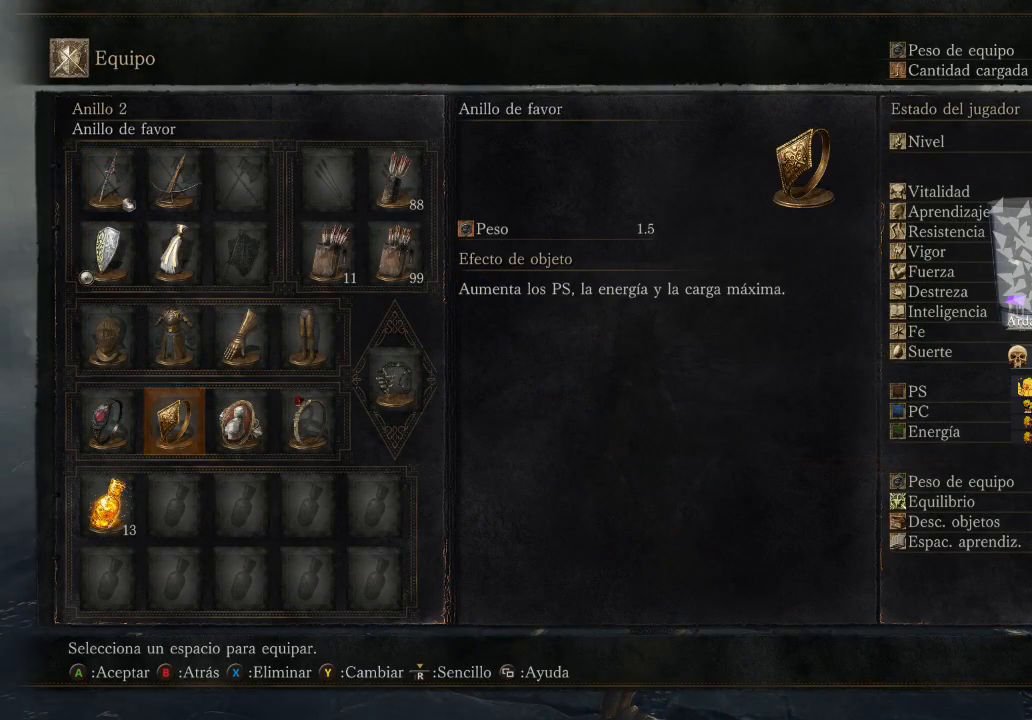
{"buttons": [], "left_stick": "center", "right_stick": "center", "events": [[167, "DPAD_RIGHT", "down"], [367, "DPAD_RIGHT", "up"]]}
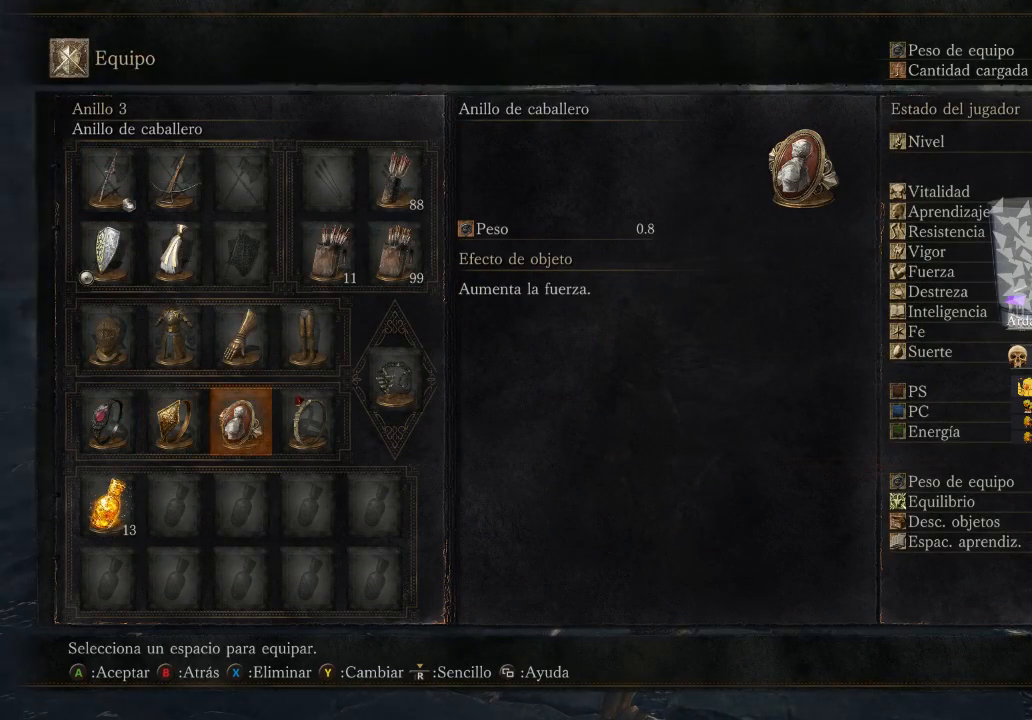
{"buttons": ["DPAD_RIGHT"], "left_stick": "center", "right_stick": "center", "events": [[467, "DPAD_RIGHT", "down"]]}
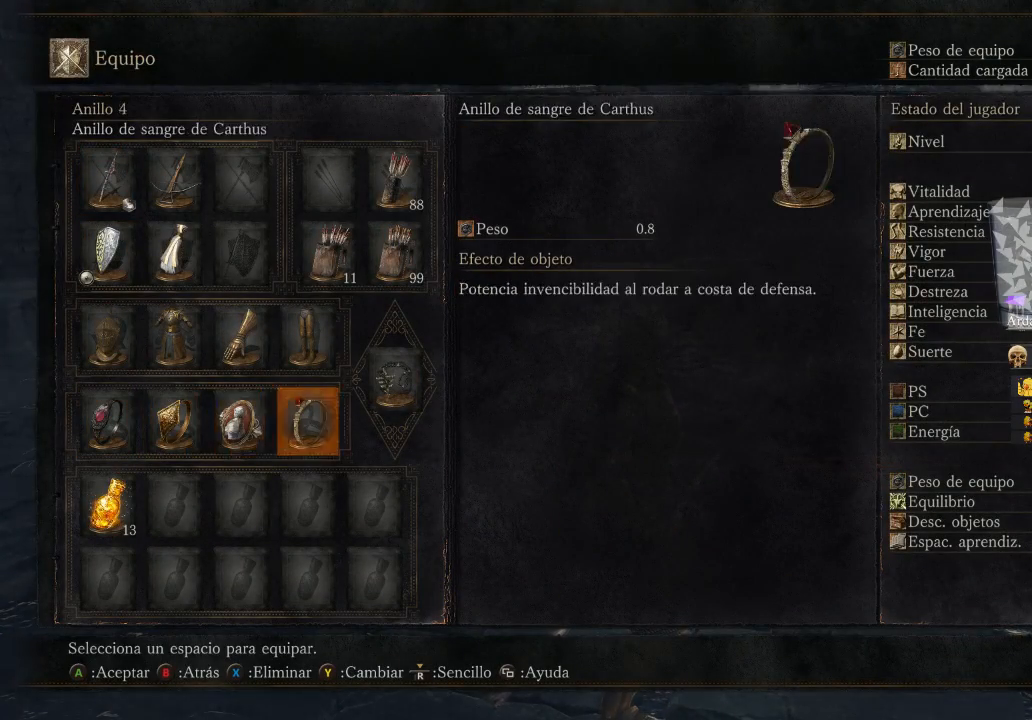
{"buttons": ["DPAD_LEFT"], "left_stick": "center", "right_stick": "center", "events": [[133, "DPAD_RIGHT", "up"], [500, "DPAD_LEFT", "down"]]}
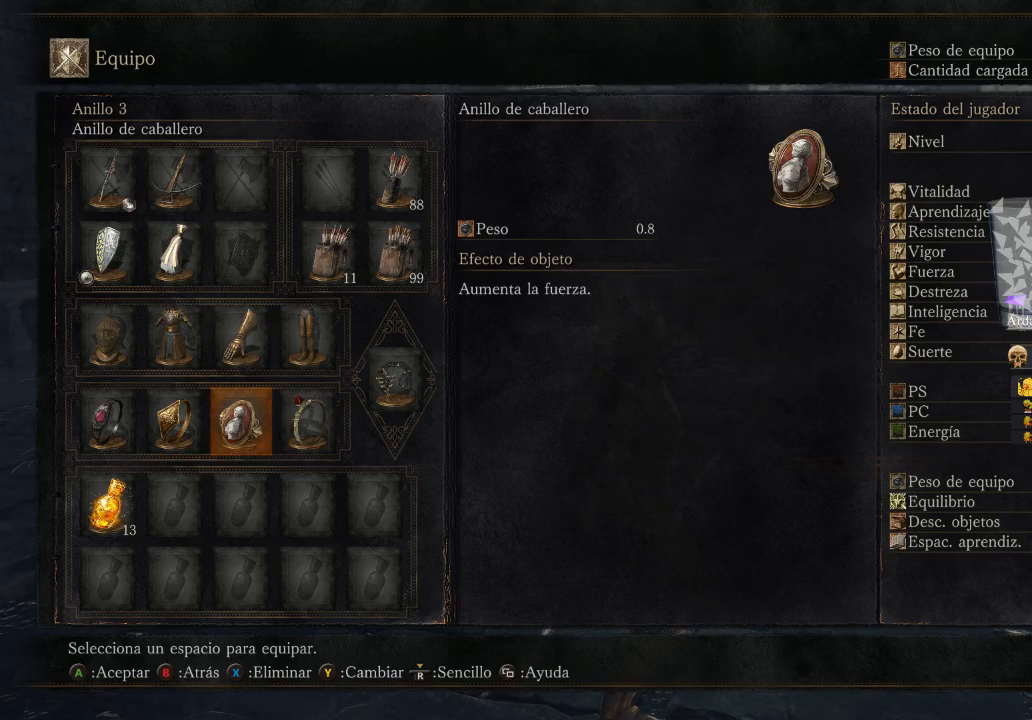
{"buttons": [], "left_stick": "center", "right_stick": "center", "events": [[200, "DPAD_LEFT", "up"]]}
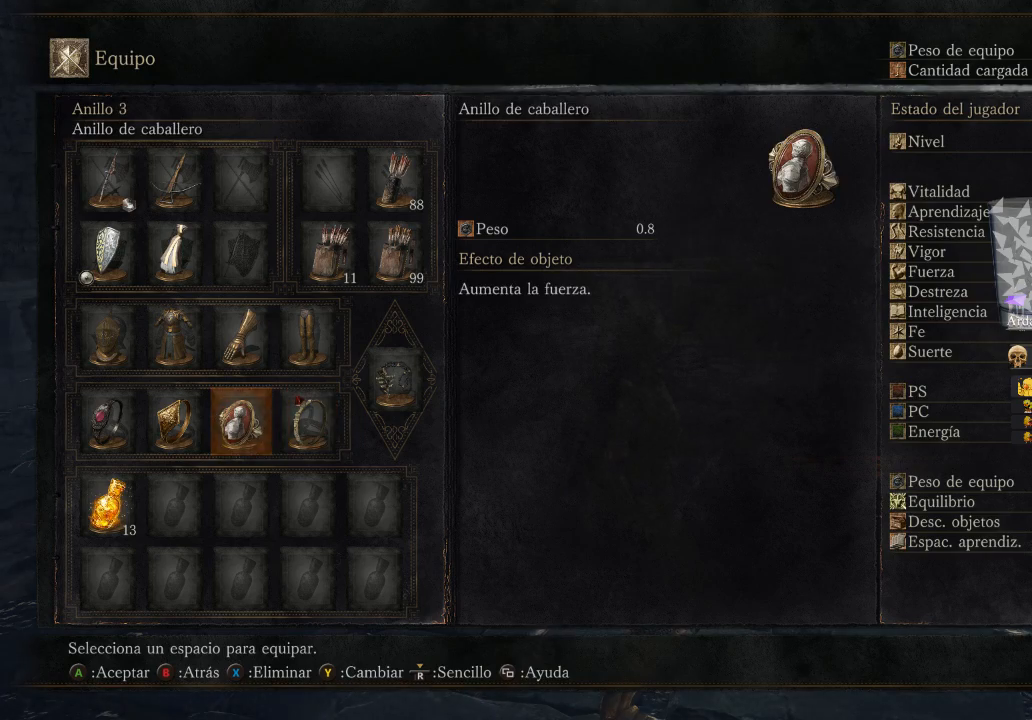
{"buttons": [], "left_stick": "center", "right_stick": "center", "events": []}
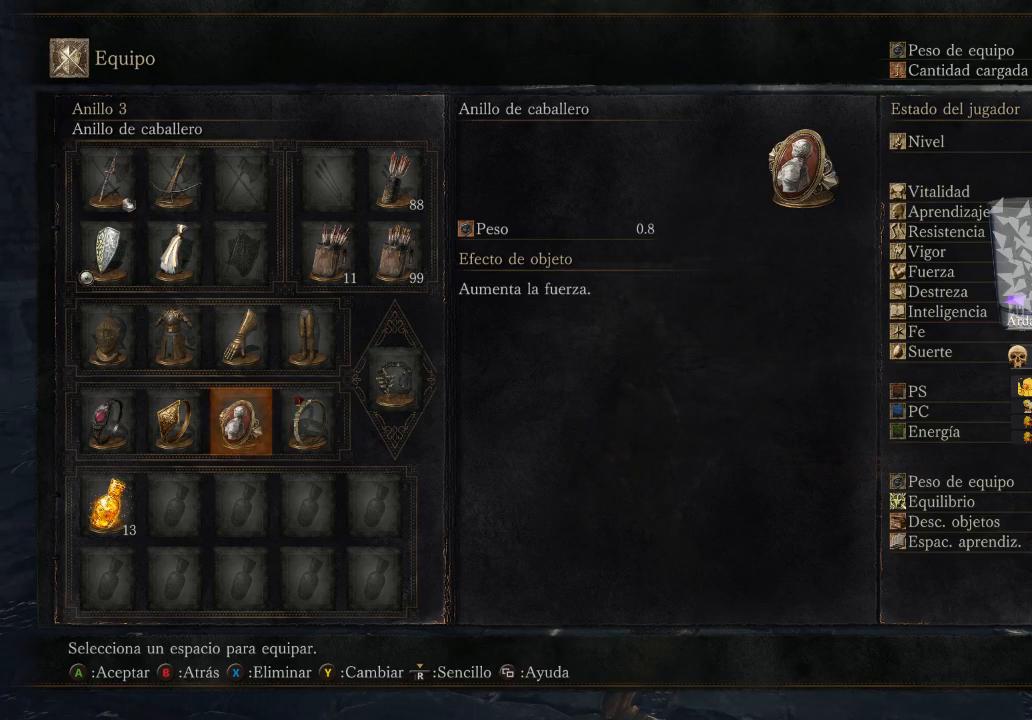
{"buttons": ["B"], "left_stick": "center", "right_stick": "center", "events": [[400, "B", "down"]]}
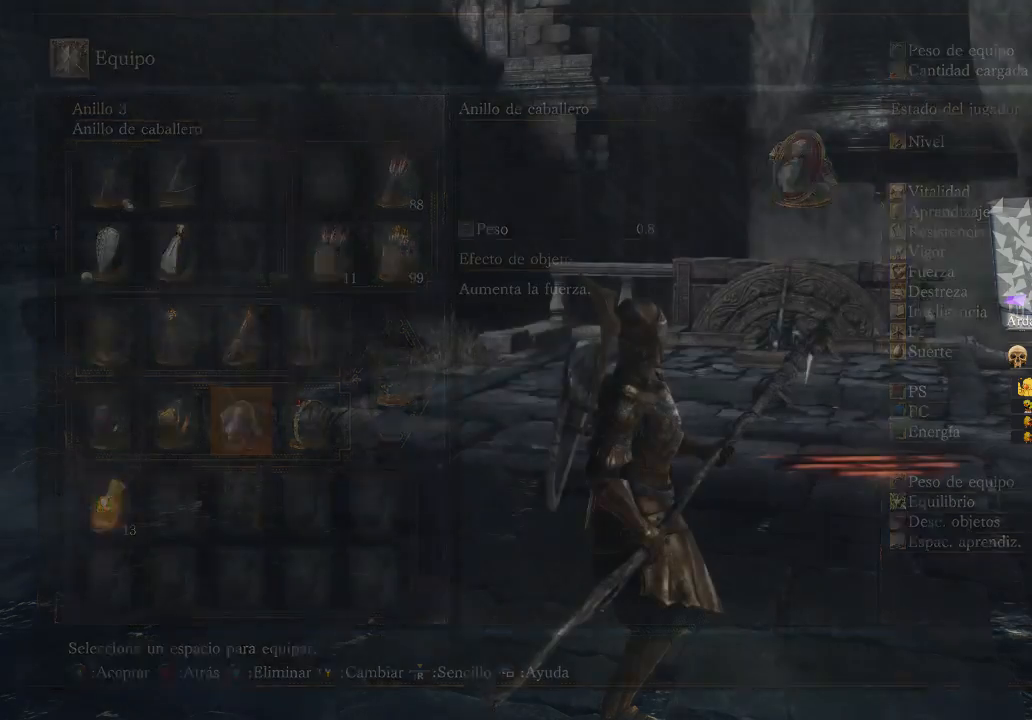
{"buttons": [], "left_stick": "up", "right_stick": "center", "events": [[33, "B", "up"], [67, "B", "down"], [200, "B", "up"], [333, "B", "down"], [333, "left_stick", "up"], [400, "B", "up"]]}
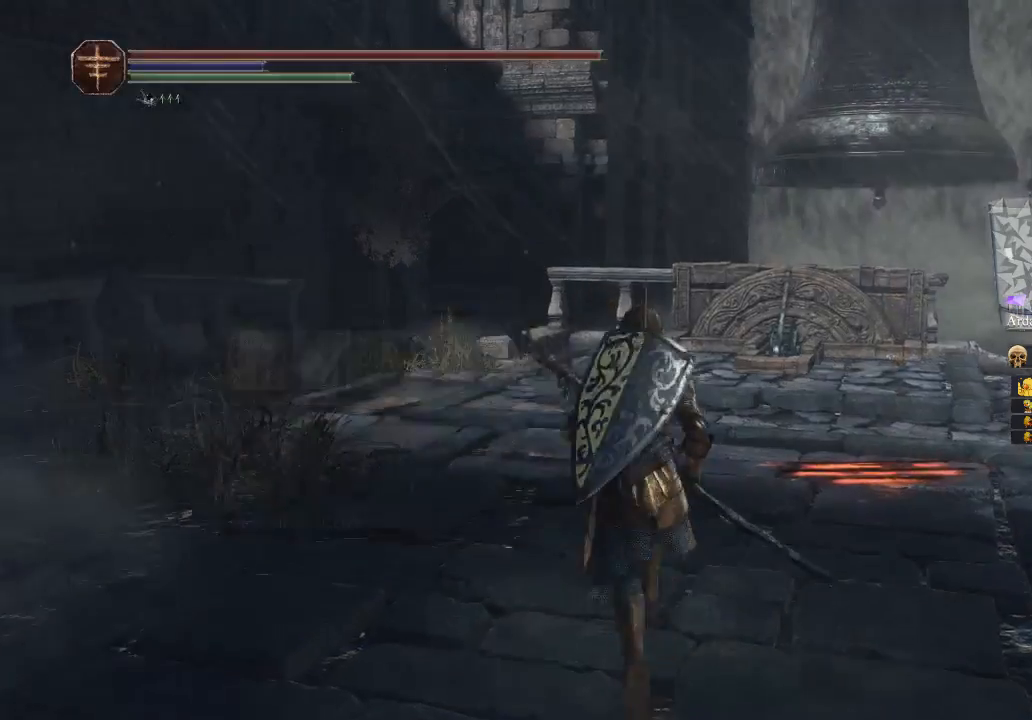
{"buttons": [], "left_stick": "up", "right_stick": "center", "events": [[167, "B", "down"], [333, "B", "up"]]}
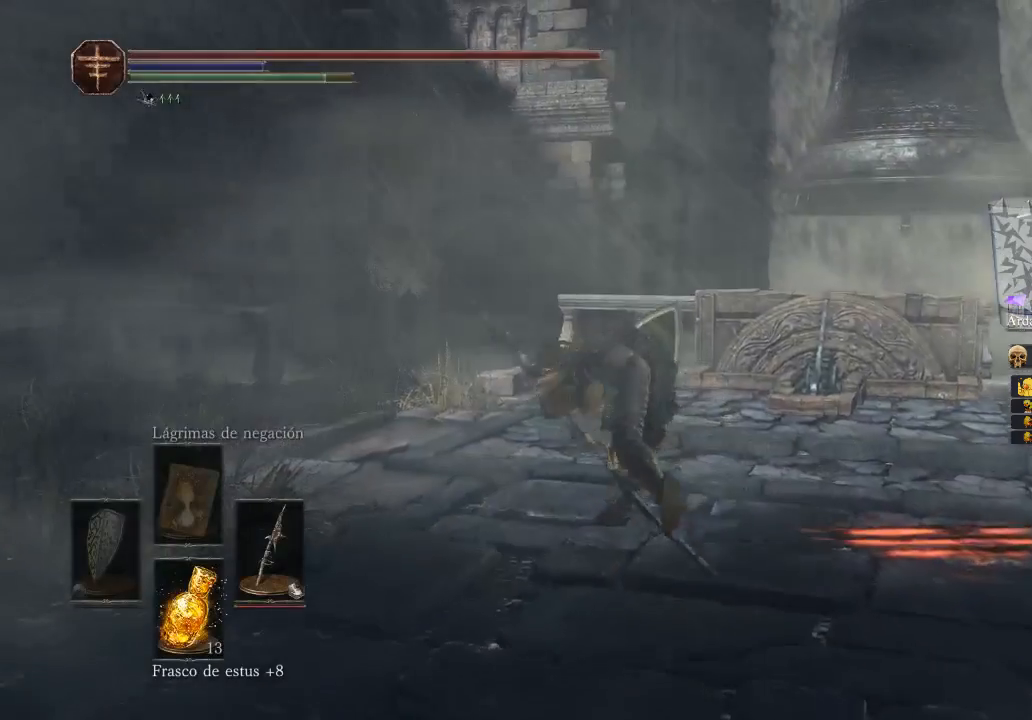
{"buttons": [], "left_stick": "up-left", "right_stick": "down", "events": [[33, "left_stick", "up-left"], [233, "right_stick", "down-left"], [400, "right_stick", "down"]]}
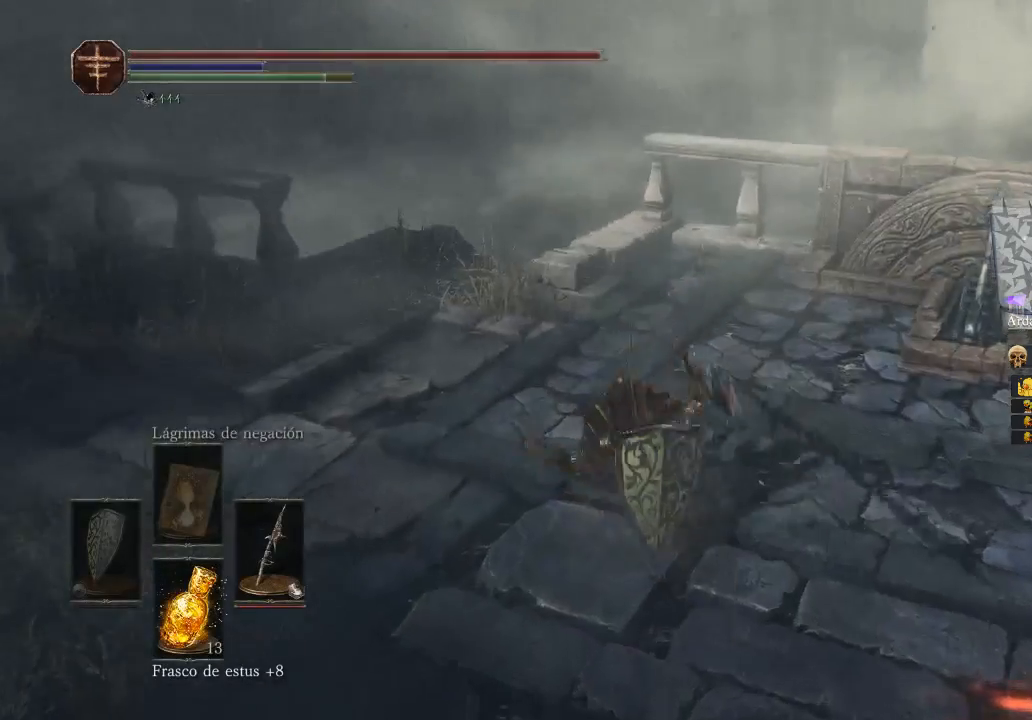
{"buttons": [], "left_stick": "up-left", "right_stick": "center", "events": [[200, "right_stick", "center"]]}
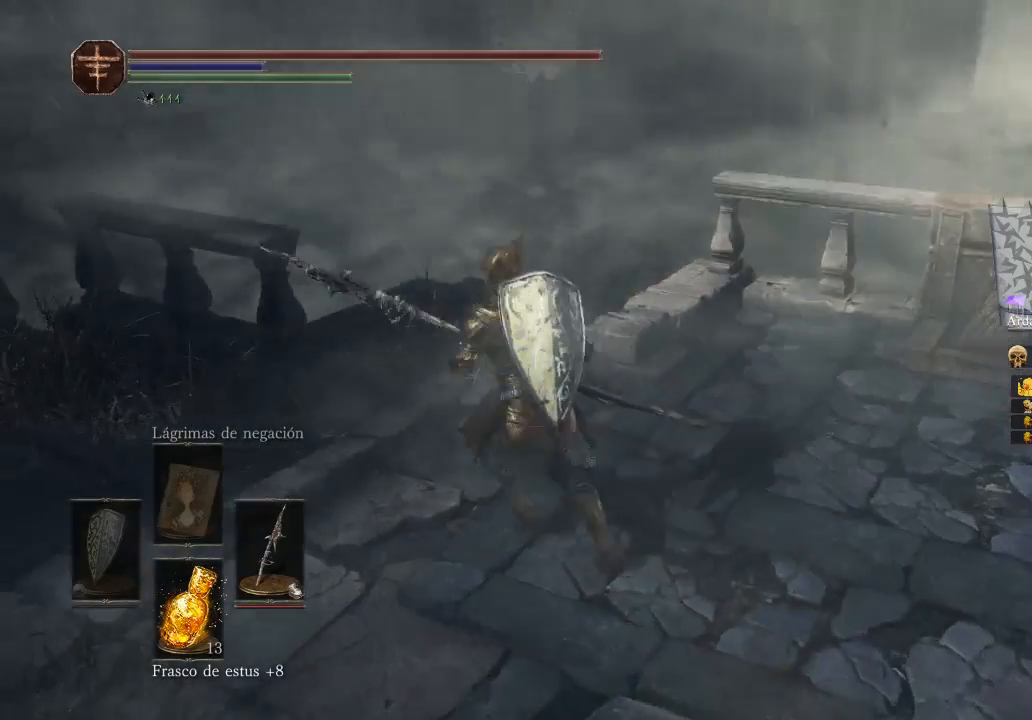
{"buttons": [], "left_stick": "up-left", "right_stick": "center", "events": []}
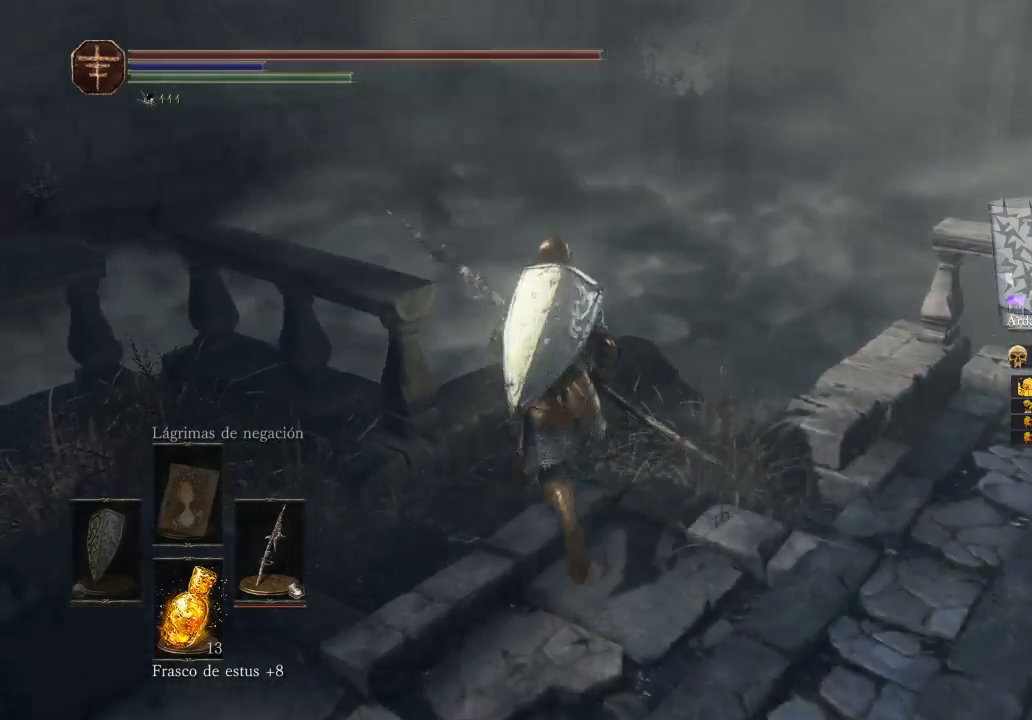
{"buttons": [], "left_stick": "up", "right_stick": "center", "events": [[100, "left_stick", "up"], [100, "right_stick", "right"], [500, "right_stick", "center"]]}
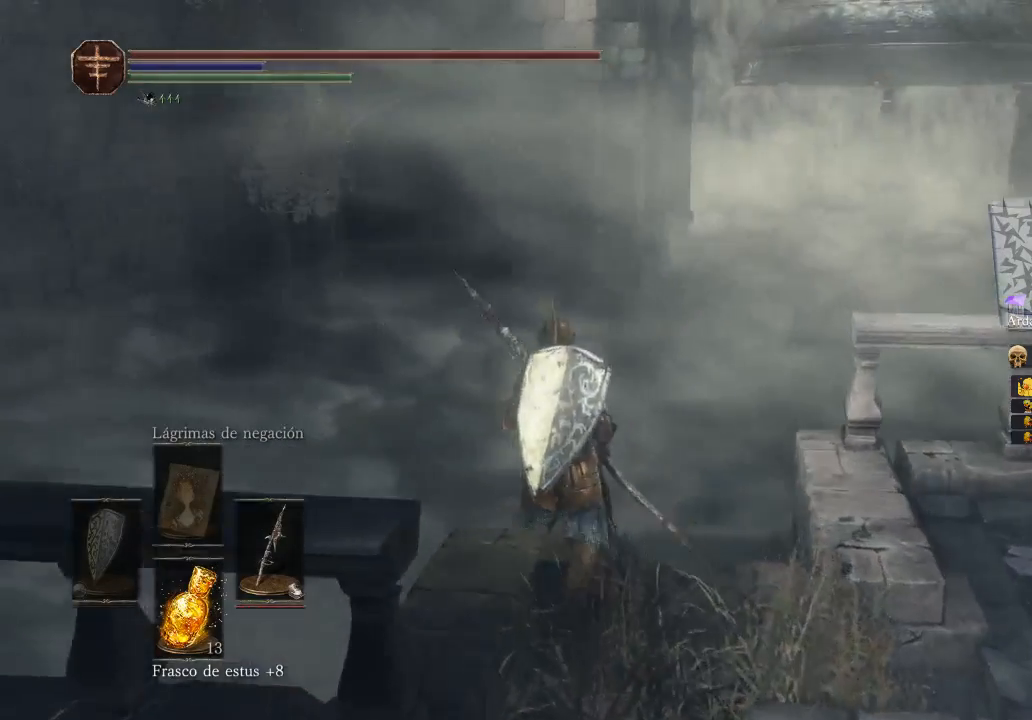
{"buttons": [], "left_stick": "up-right", "right_stick": "center", "events": [[133, "B", "down"], [233, "B", "up"], [300, "B", "down"], [400, "B", "up"], [500, "left_stick", "up-right"]]}
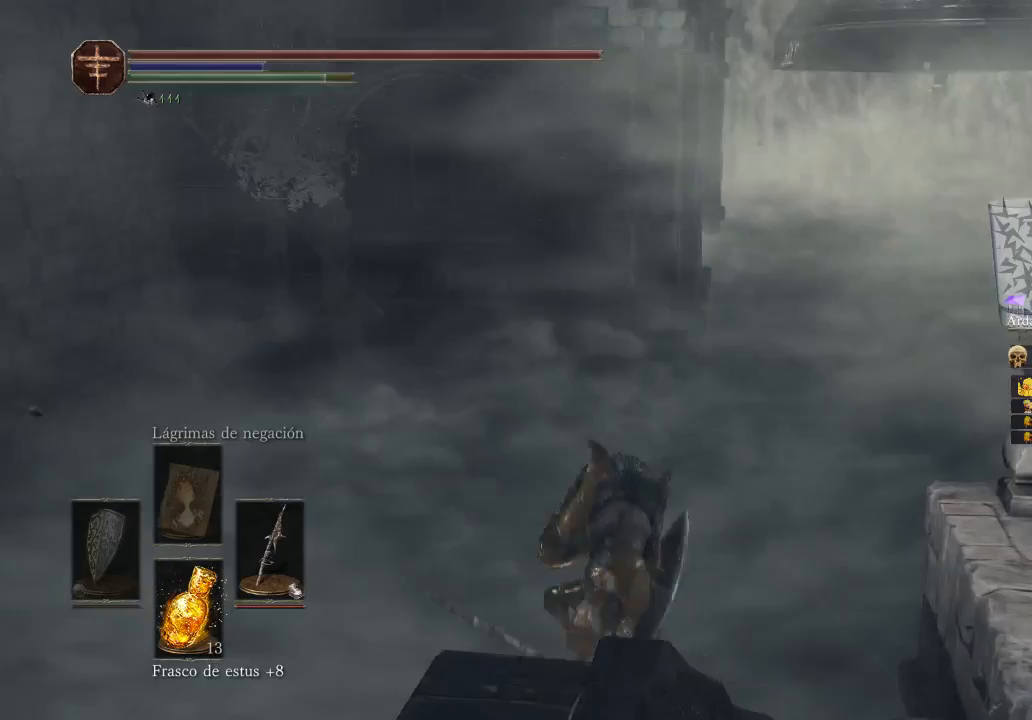
{"buttons": [], "left_stick": "up-right", "right_stick": "right", "events": [[367, "right_stick", "right"]]}
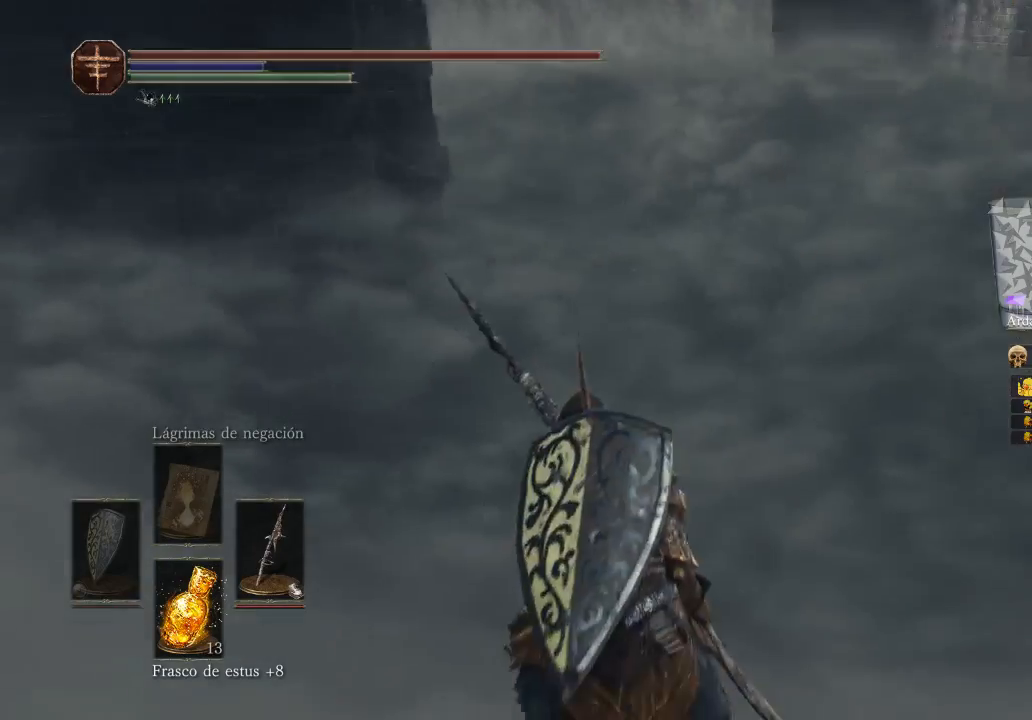
{"buttons": [], "left_stick": "up-right", "right_stick": "left", "events": [[200, "right_stick", "center"], [433, "right_stick", "left"]]}
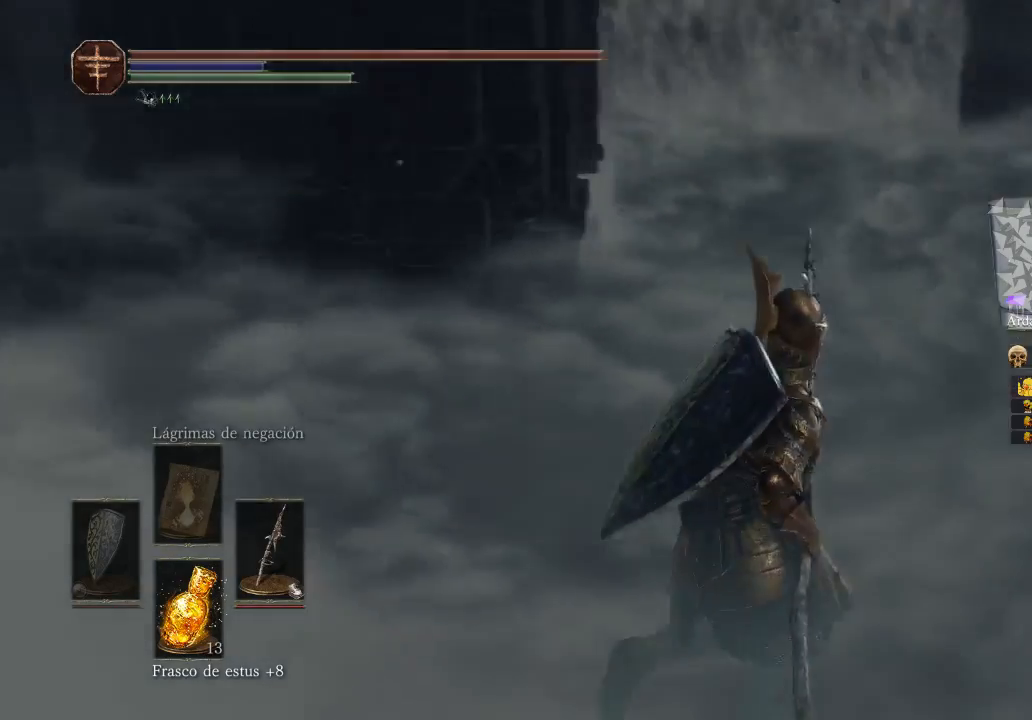
{"buttons": [], "left_stick": "up-right", "right_stick": "left", "events": []}
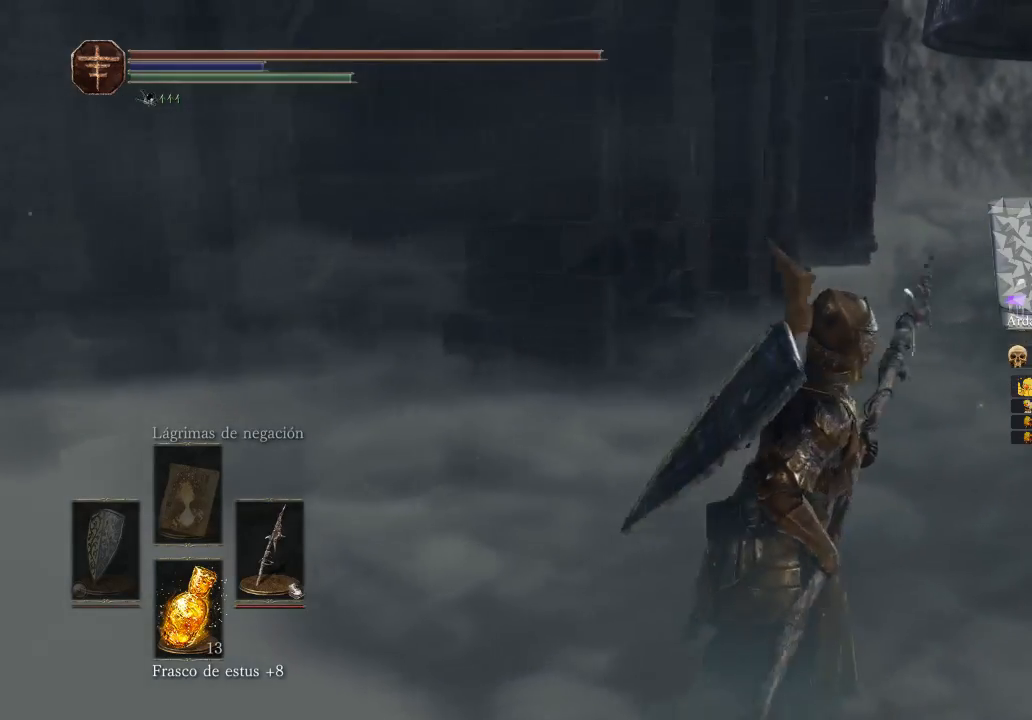
{"buttons": [], "left_stick": "right", "right_stick": "center", "events": [[67, "left_stick", "right"], [67, "right_stick", "center"]]}
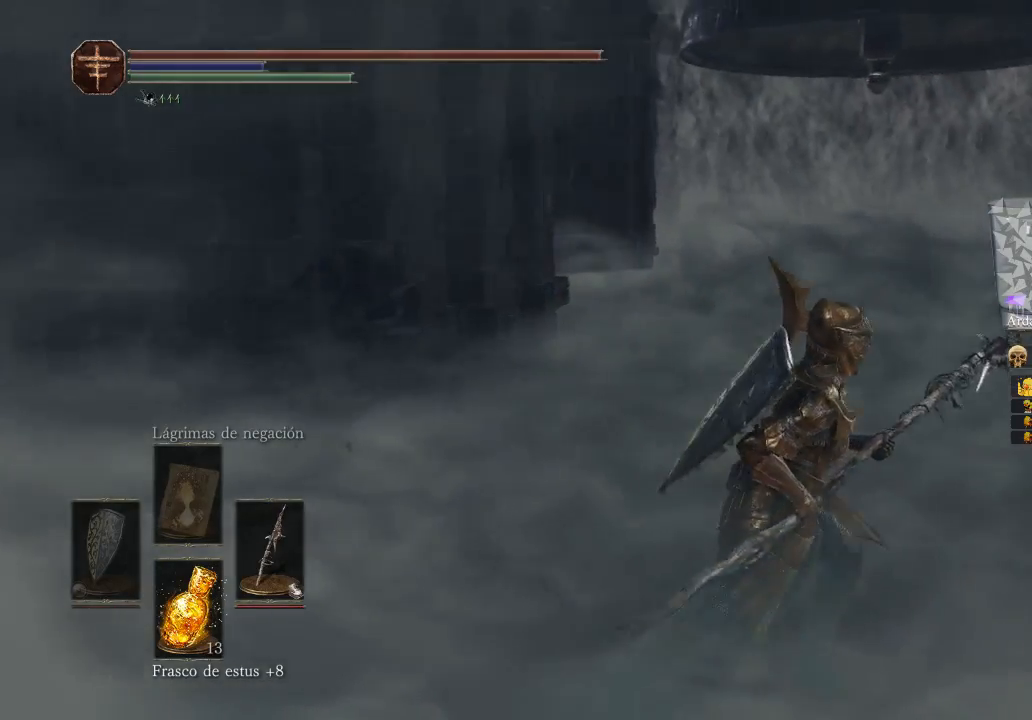
{"buttons": [], "left_stick": "up-right", "right_stick": "center", "events": [[333, "left_stick", "up-right"]]}
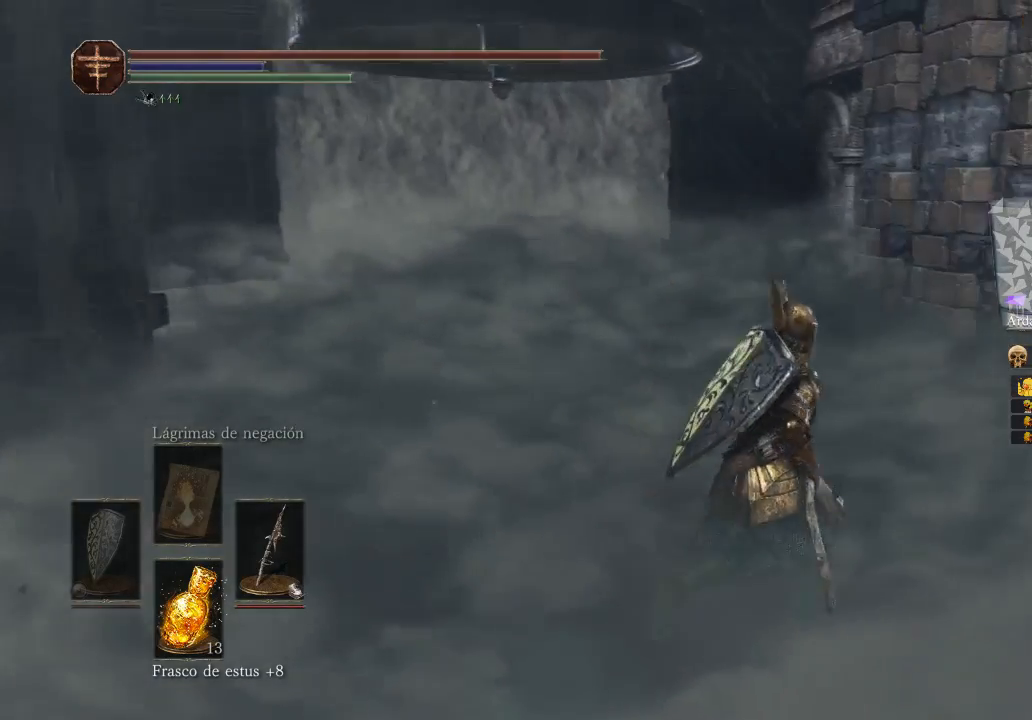
{"buttons": [], "left_stick": "up-right", "right_stick": "center", "events": []}
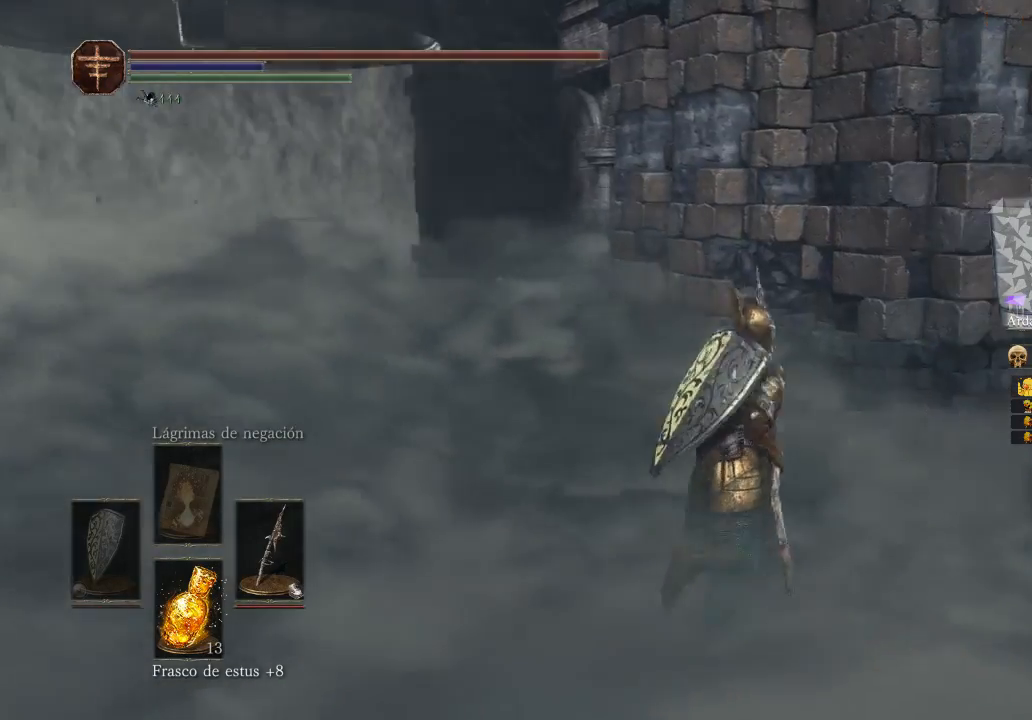
{"buttons": [], "left_stick": "center", "right_stick": "center", "events": [[333, "left_stick", "center"]]}